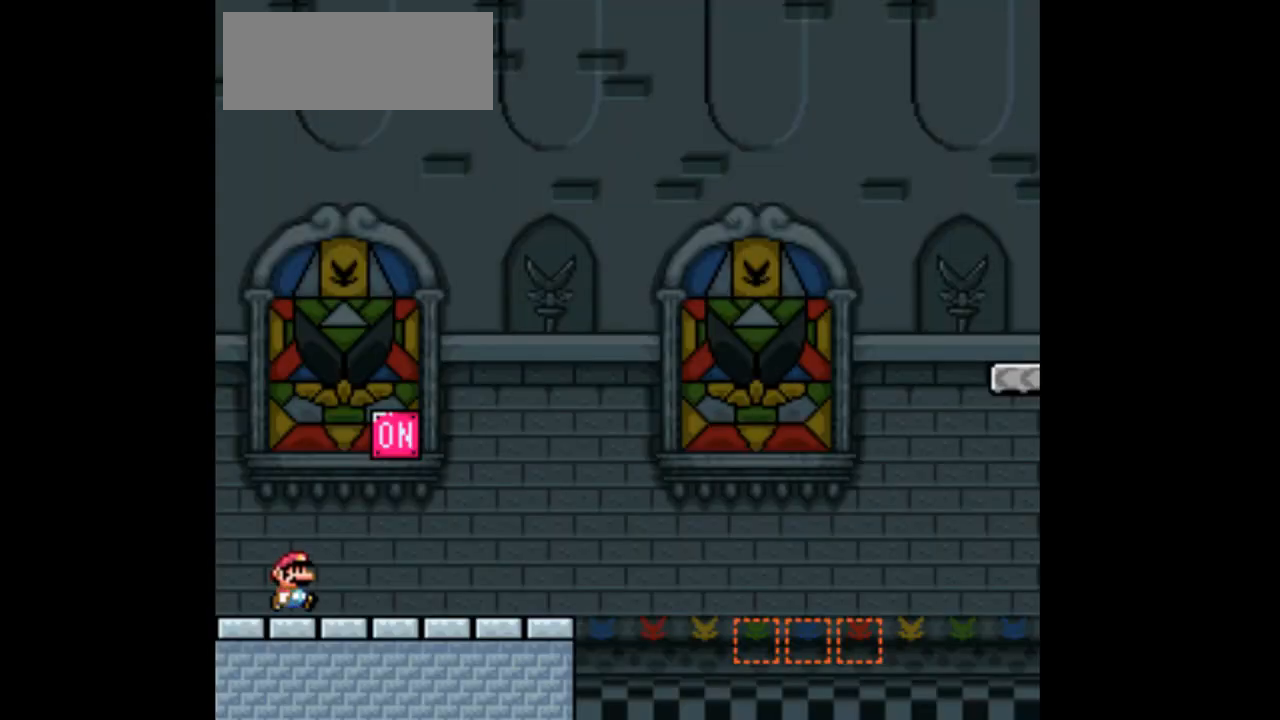
Gameplay with a controller (Nintendo layout); each line is a JSON object with the inputs held at the frame after it (dt_ms = milliseconds from this image to that frame). "events" lists button and stick changes between this image and that frame as [ms after this image, input, new state], when the widget could be followed in between. Not read: B L3 R1 R3 Y.
{"dt_ms": 500, "buttons": ["DPAD_RIGHT"], "events": []}
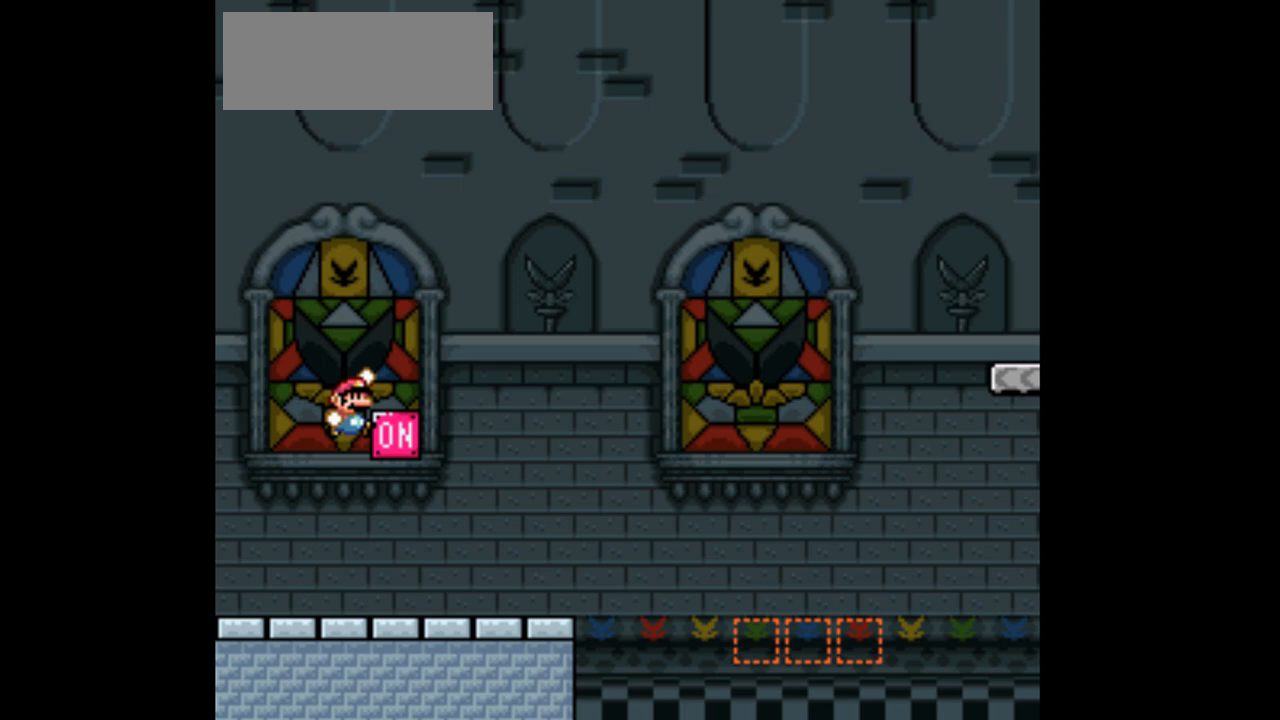
{"dt_ms": 500, "buttons": ["DPAD_RIGHT"], "events": [[200, "DPAD_RIGHT", "up"], [467, "DPAD_RIGHT", "down"]]}
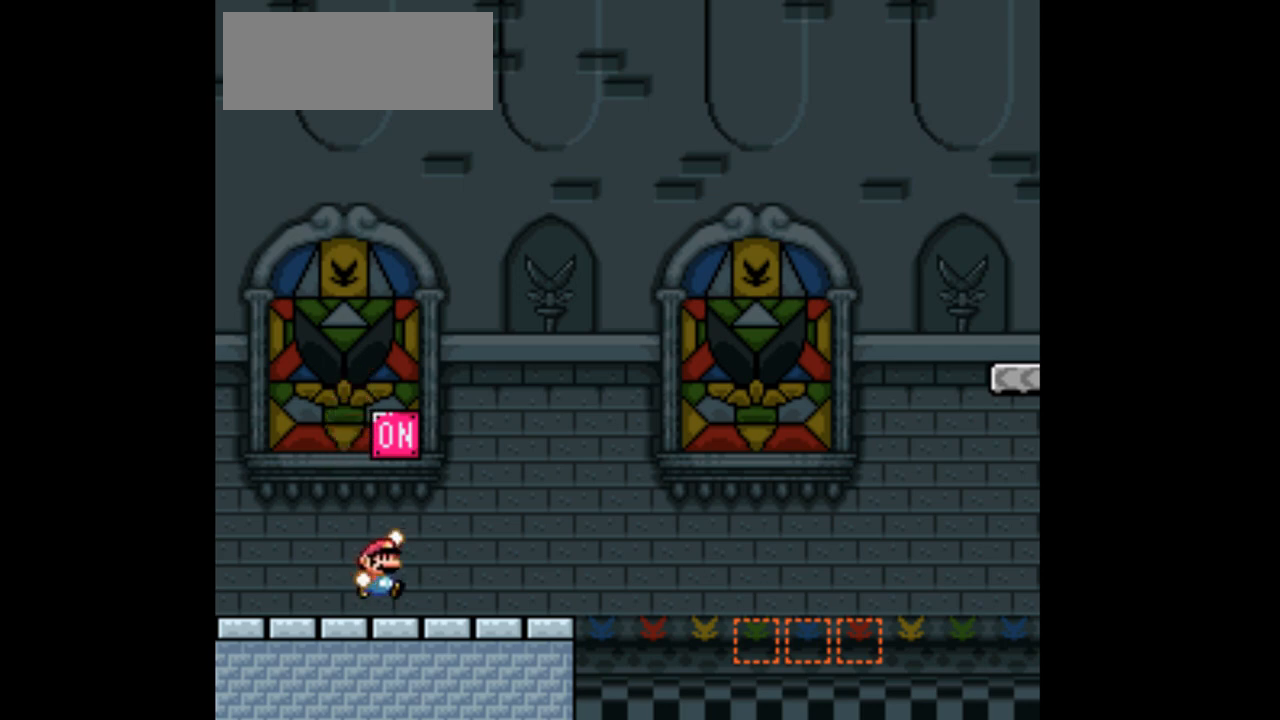
{"dt_ms": 500, "buttons": ["DPAD_RIGHT"], "events": [[133, "DPAD_RIGHT", "up"], [333, "DPAD_RIGHT", "down"]]}
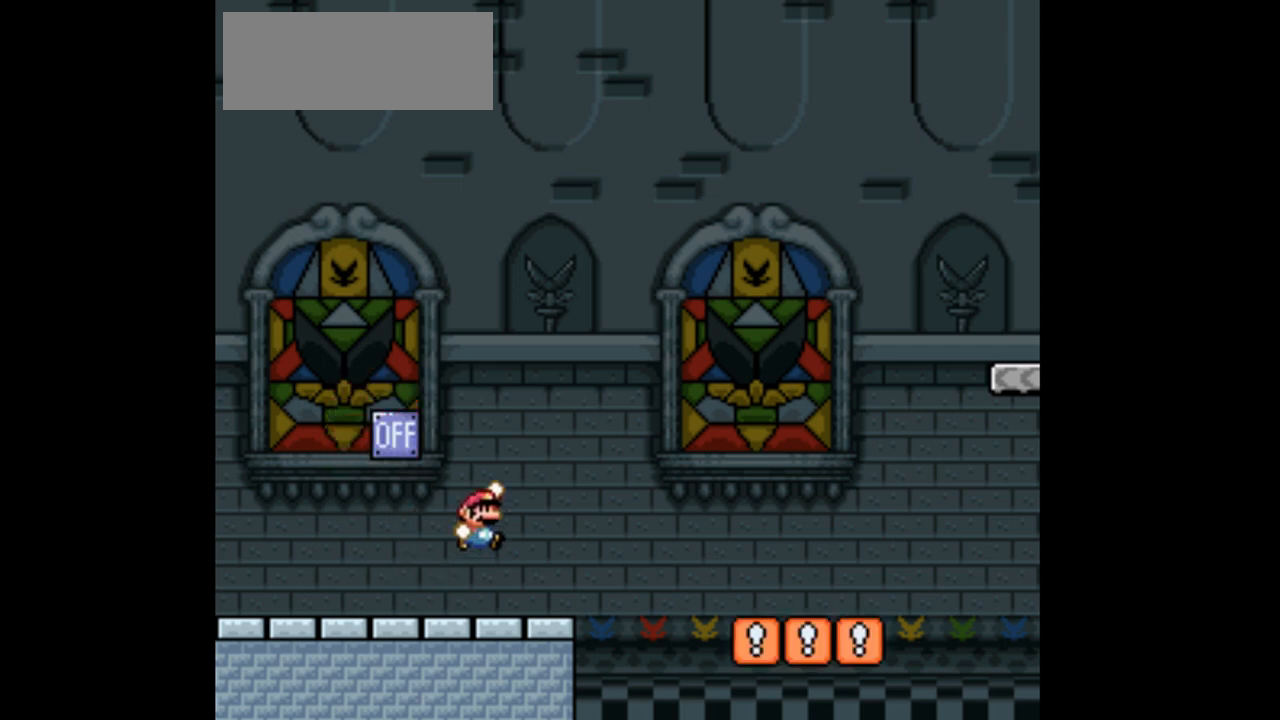
{"dt_ms": 500, "buttons": ["DPAD_RIGHT"], "events": []}
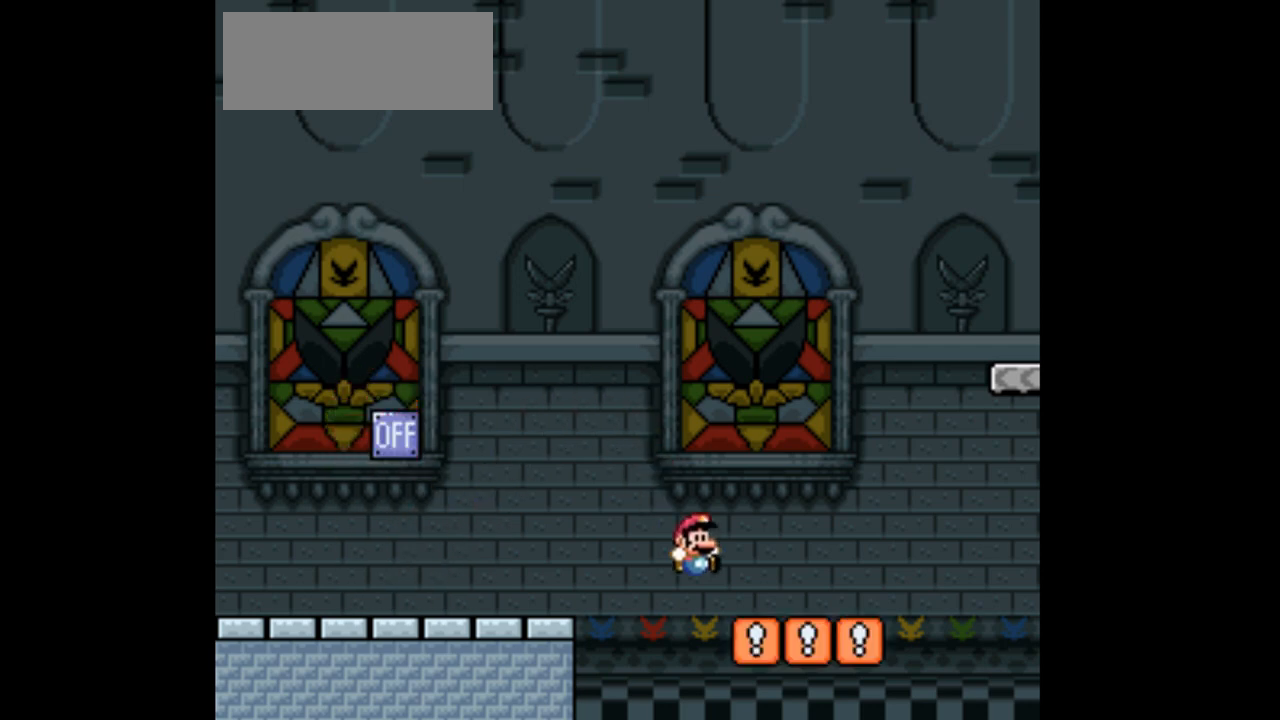
{"dt_ms": 500, "buttons": ["DPAD_RIGHT"], "events": []}
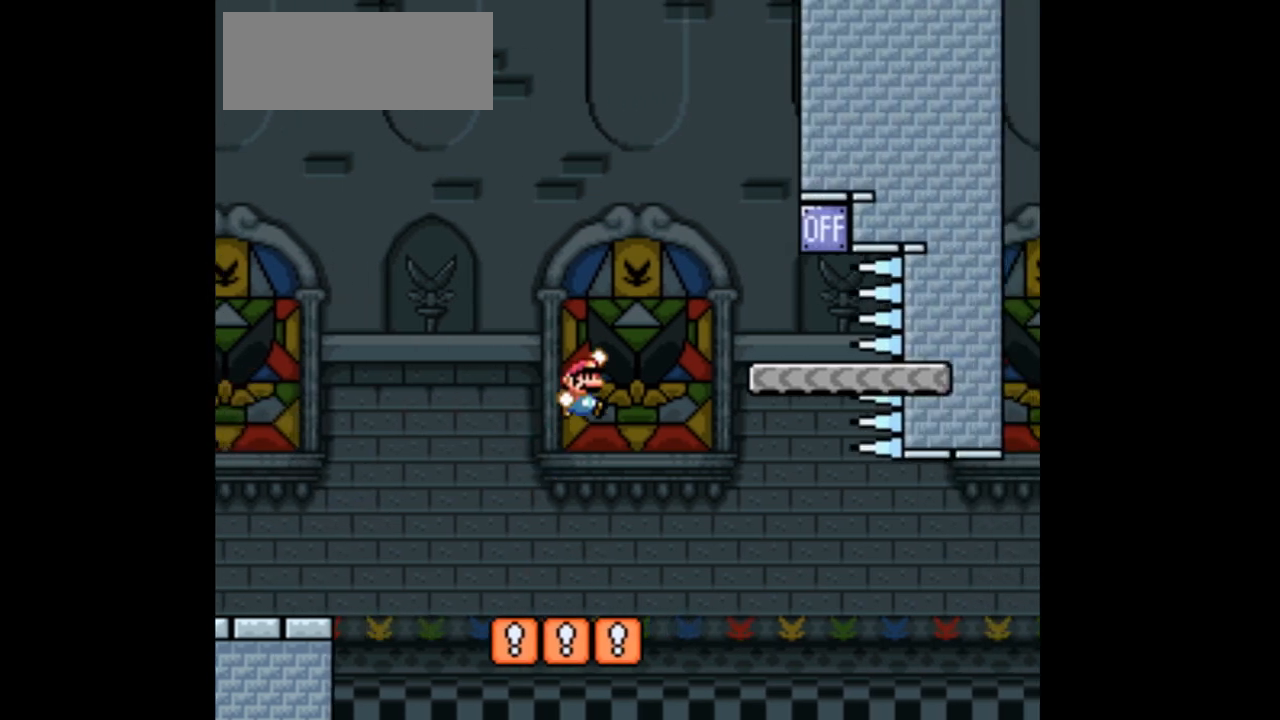
{"dt_ms": 500, "buttons": ["DPAD_LEFT"], "events": [[367, "DPAD_RIGHT", "up"], [433, "DPAD_LEFT", "down"]]}
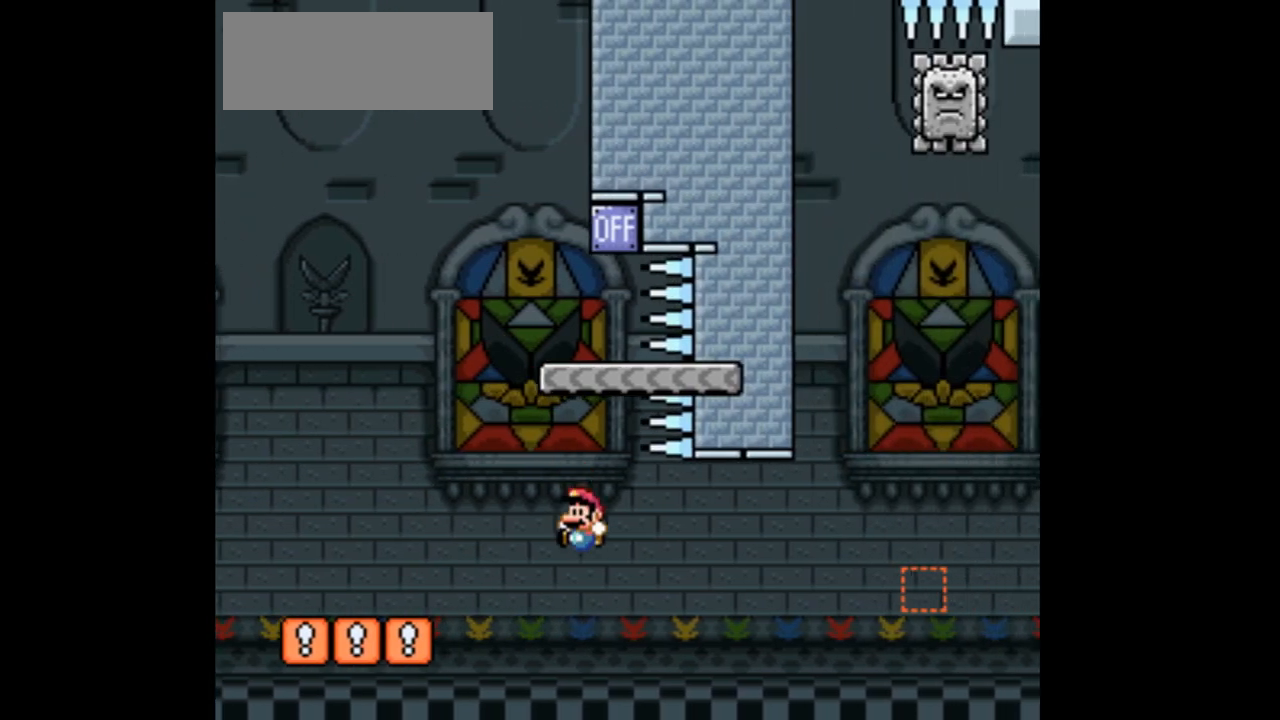
{"dt_ms": 500, "buttons": ["DPAD_RIGHT"], "events": [[67, "DPAD_LEFT", "up"], [133, "DPAD_RIGHT", "down"], [267, "DPAD_RIGHT", "up"], [467, "DPAD_RIGHT", "down"]]}
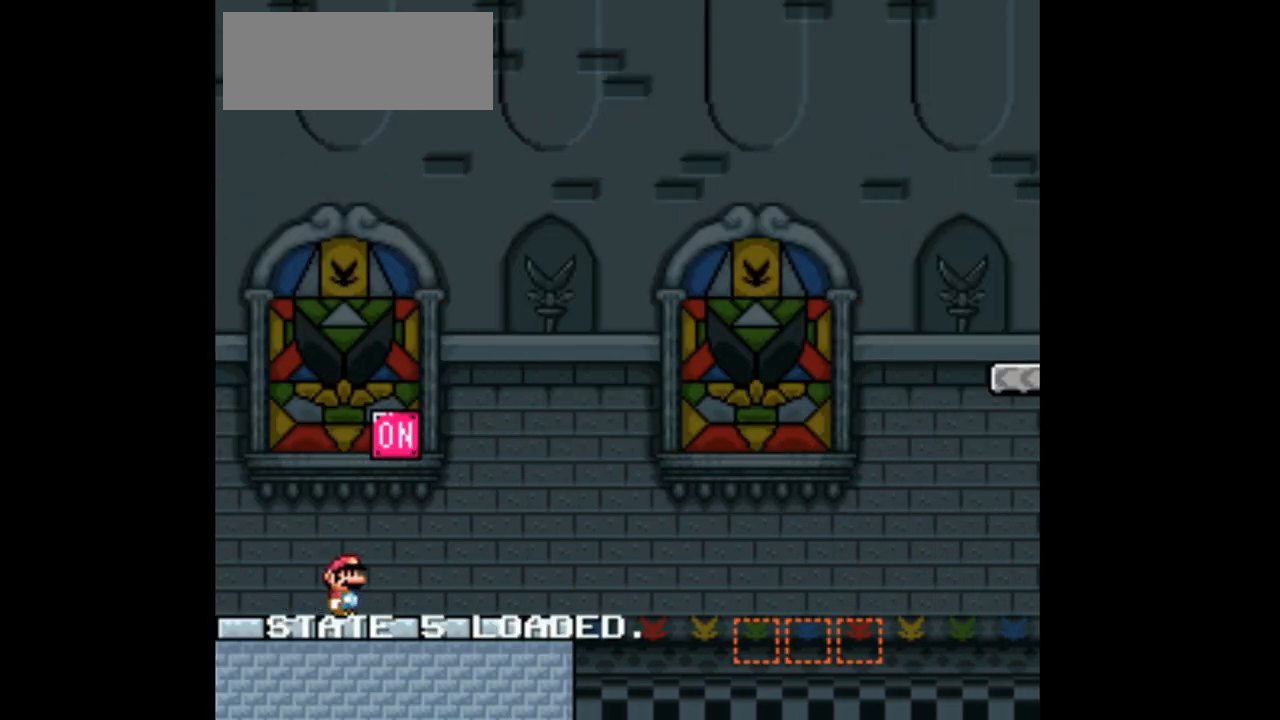
{"dt_ms": 500, "buttons": ["DPAD_RIGHT"], "events": [[300, "DPAD_RIGHT", "up"], [467, "DPAD_RIGHT", "down"]]}
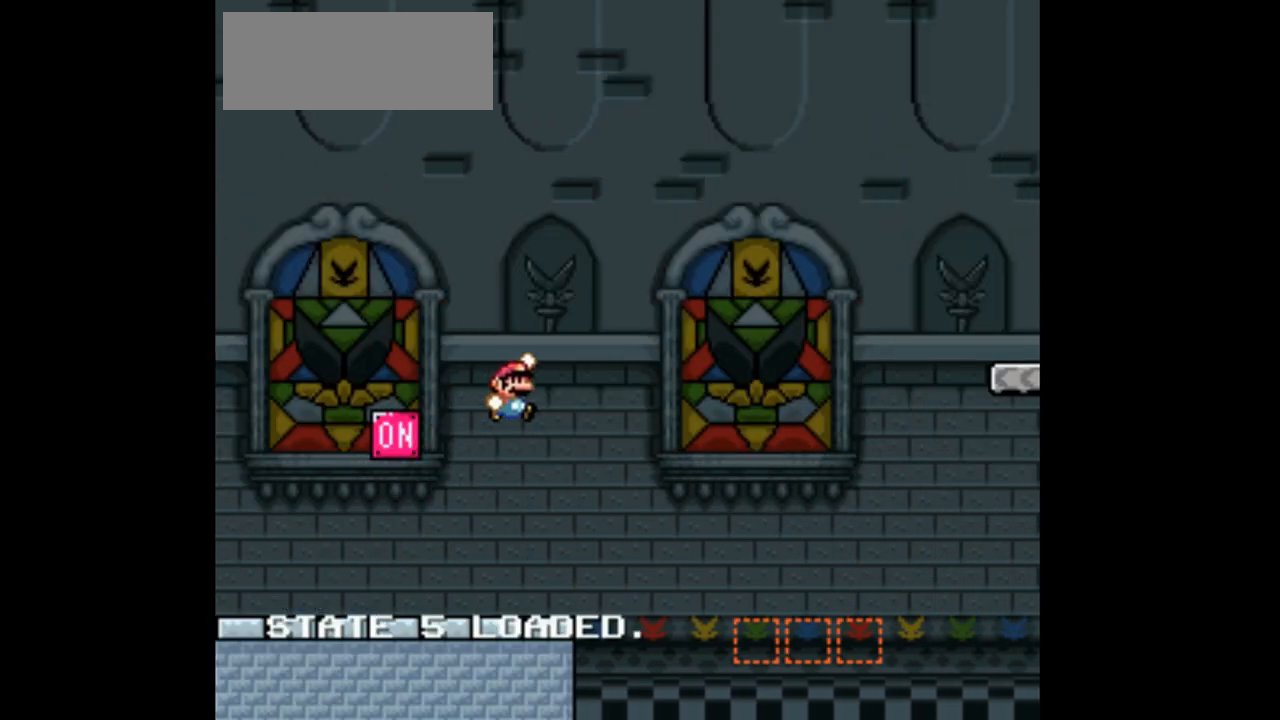
{"dt_ms": 500, "buttons": ["DPAD_RIGHT"], "events": [[100, "DPAD_RIGHT", "up"], [133, "DPAD_LEFT", "down"], [333, "DPAD_LEFT", "up"], [333, "DPAD_RIGHT", "down"]]}
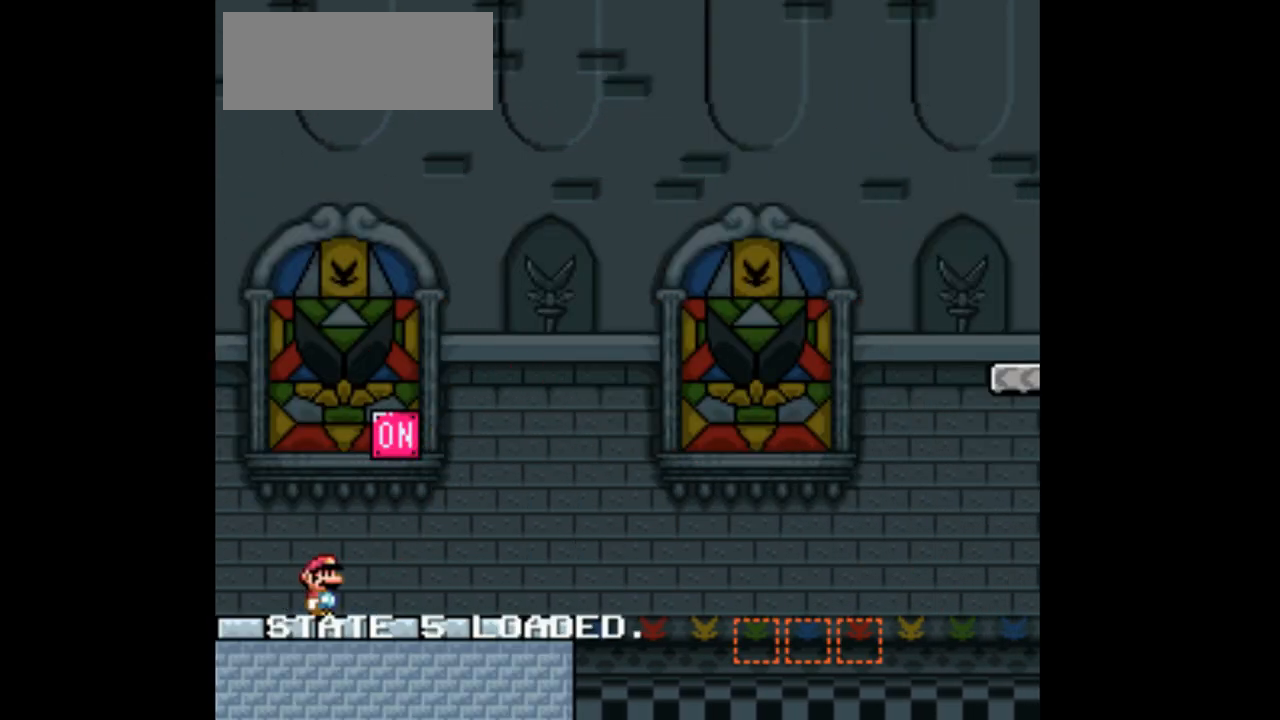
{"dt_ms": 500, "buttons": [], "events": [[300, "DPAD_RIGHT", "up"]]}
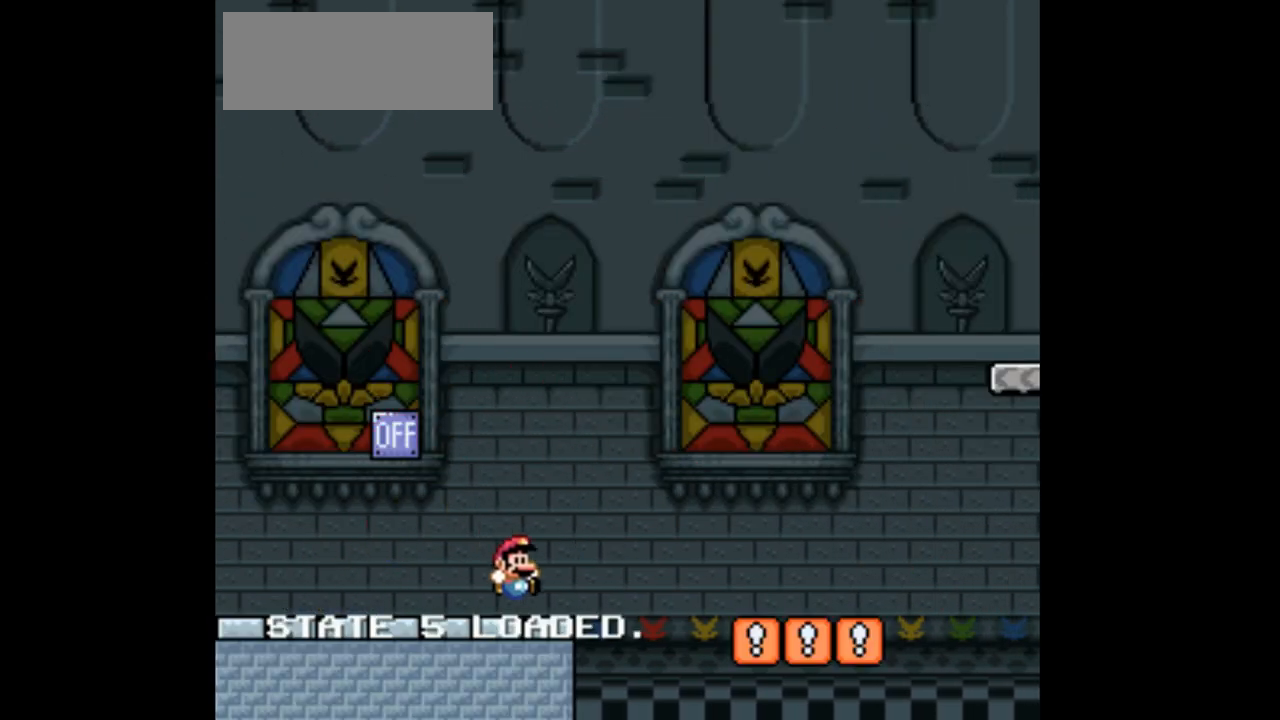
{"dt_ms": 500, "buttons": [], "events": [[100, "DPAD_RIGHT", "down"], [267, "DPAD_RIGHT", "up"]]}
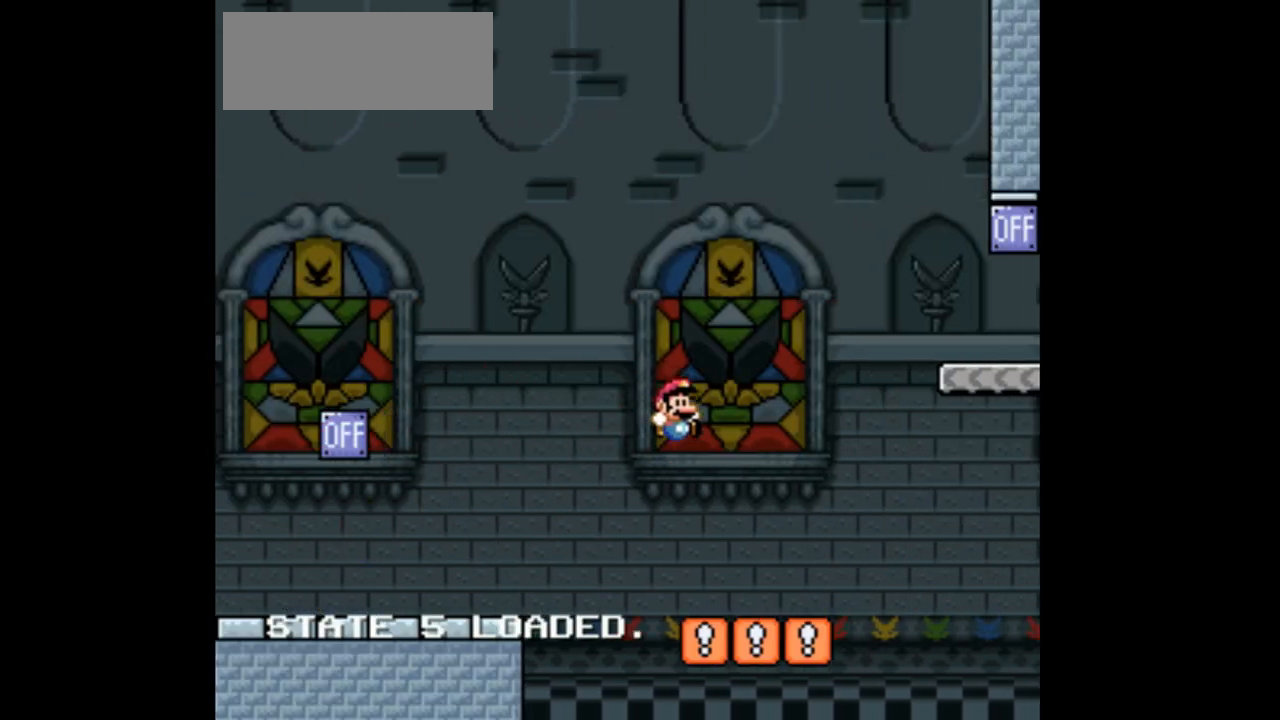
{"dt_ms": 500, "buttons": [], "events": [[100, "DPAD_RIGHT", "down"], [500, "DPAD_RIGHT", "up"]]}
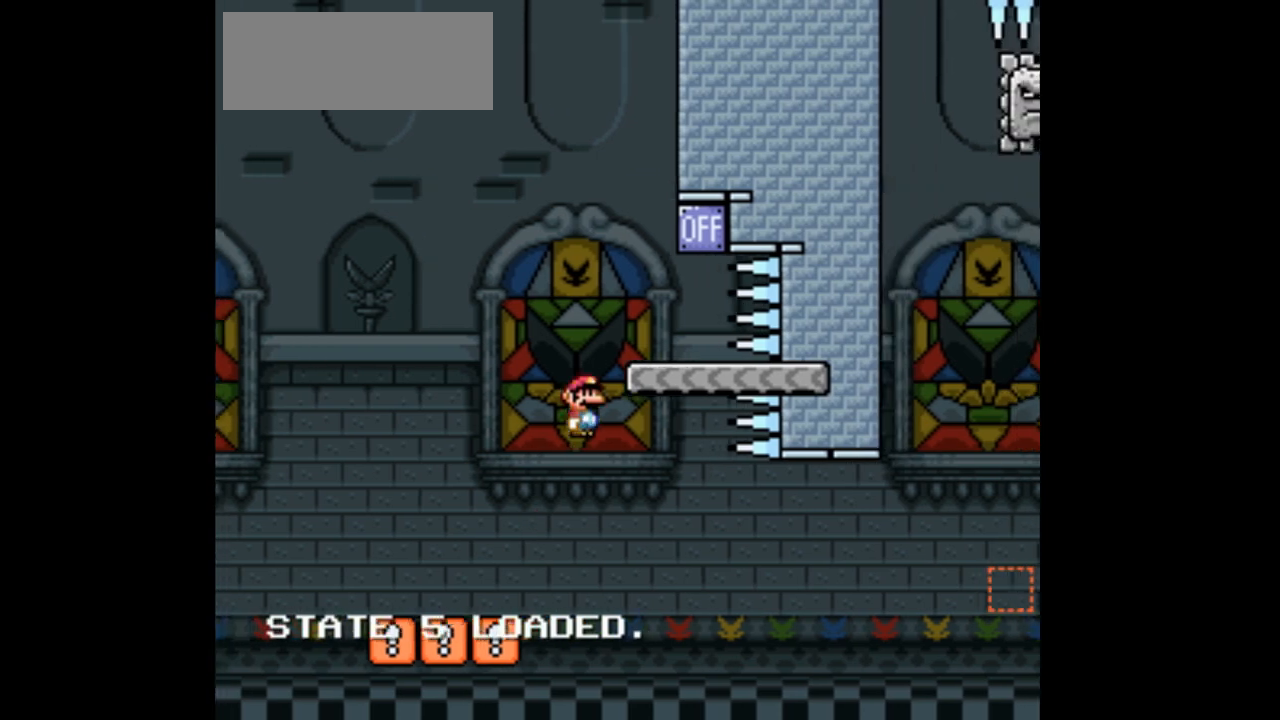
{"dt_ms": 500, "buttons": ["DPAD_LEFT"], "events": [[200, "DPAD_LEFT", "down"], [333, "DPAD_LEFT", "up"], [467, "DPAD_LEFT", "down"]]}
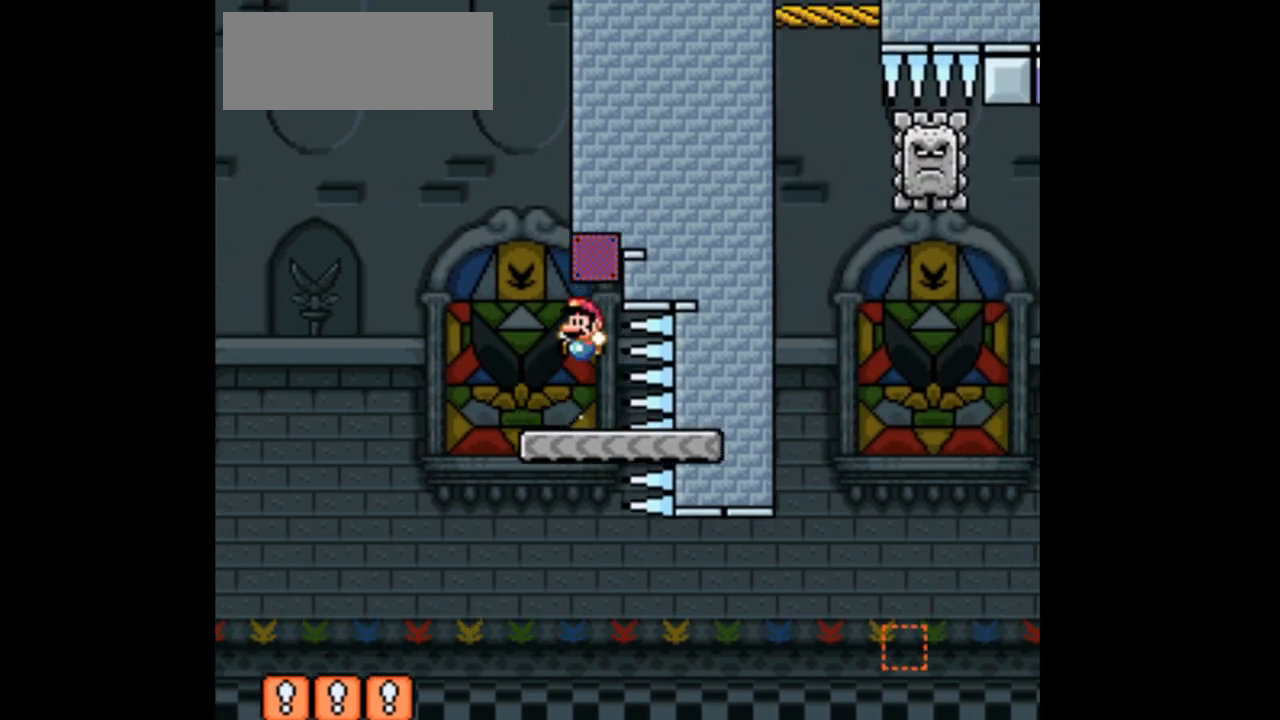
{"dt_ms": 500, "buttons": ["X", "DPAD_RIGHT"], "events": [[33, "DPAD_LEFT", "up"], [200, "DPAD_RIGHT", "down"], [300, "DPAD_RIGHT", "up"], [367, "X", "down"], [433, "DPAD_RIGHT", "down"]]}
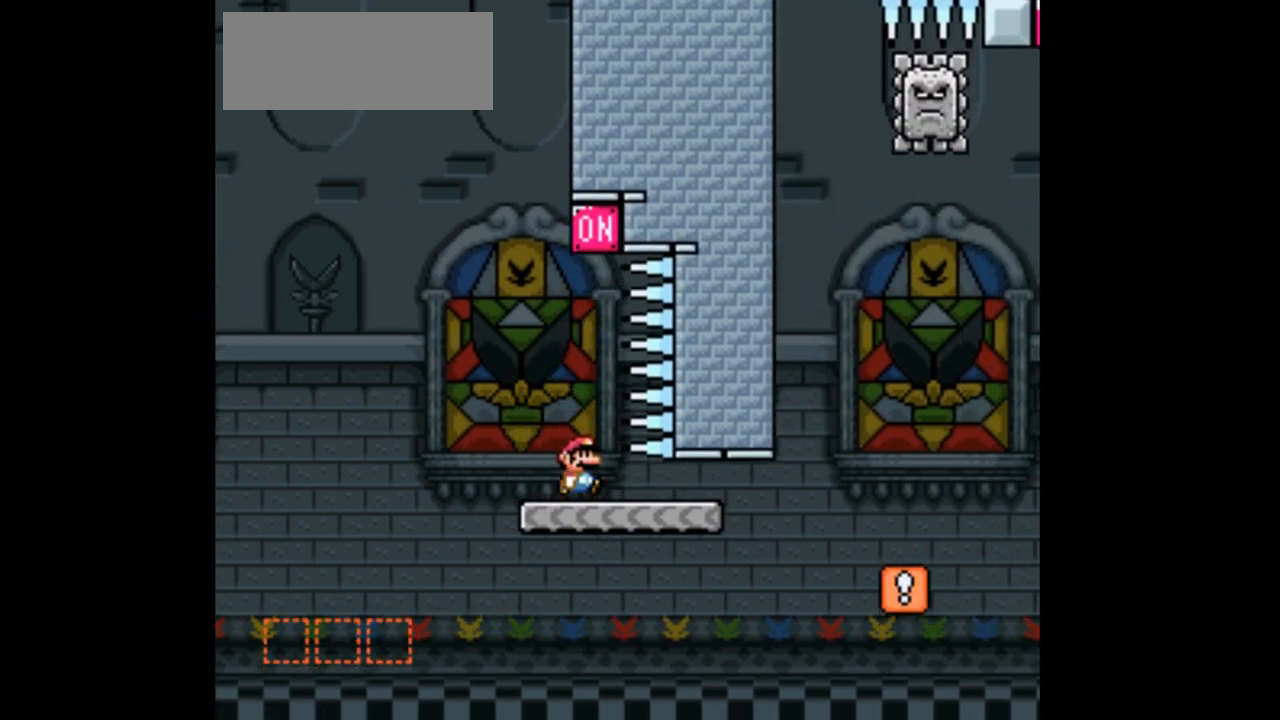
{"dt_ms": 500, "buttons": ["A", "X", "DPAD_RIGHT"], "events": [[300, "A", "down"]]}
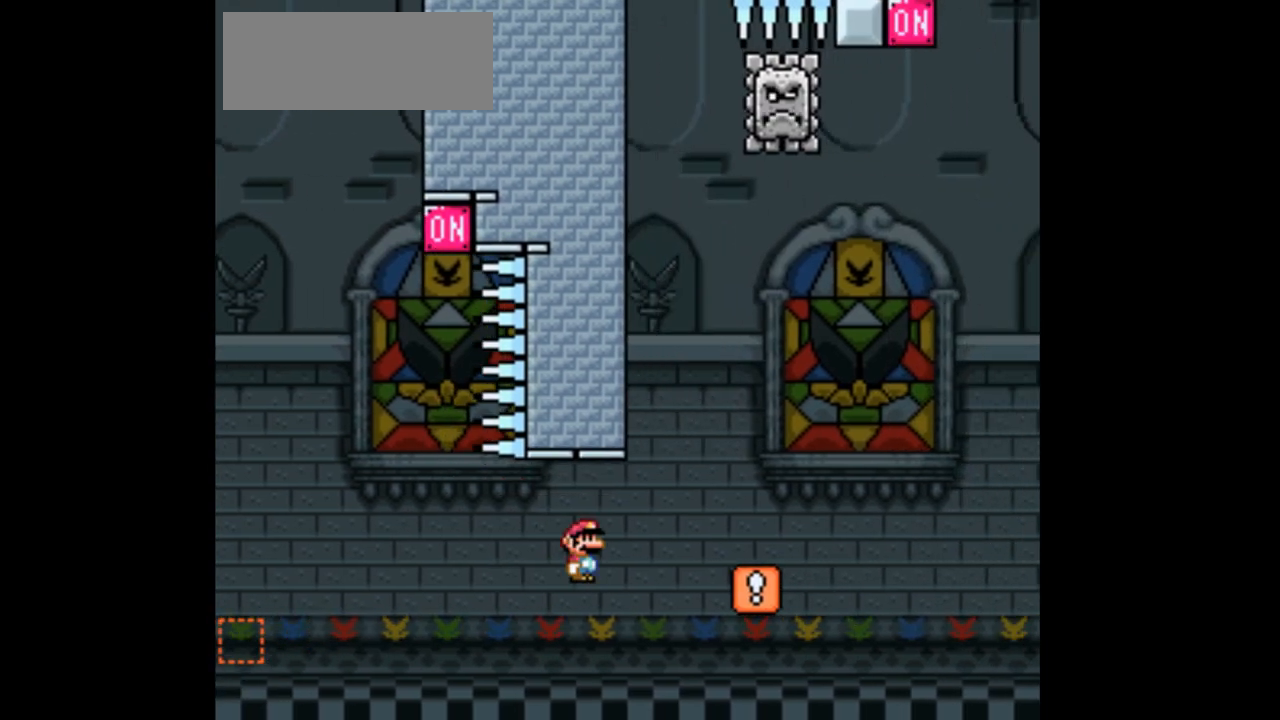
{"dt_ms": 1000, "buttons": ["A", "X", "DPAD_RIGHT"]}
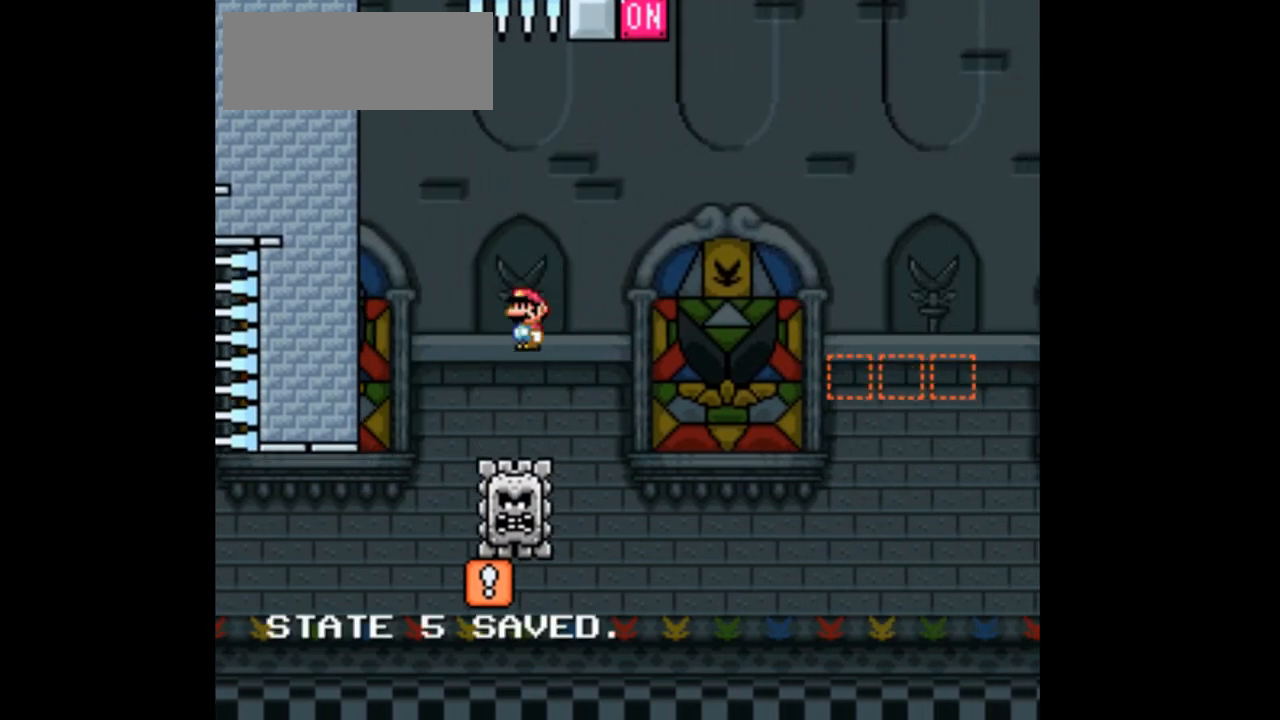
{"dt_ms": 500, "buttons": ["A", "X"], "events": [[133, "DPAD_RIGHT", "up"], [333, "DPAD_LEFT", "down"], [500, "DPAD_LEFT", "up"]]}